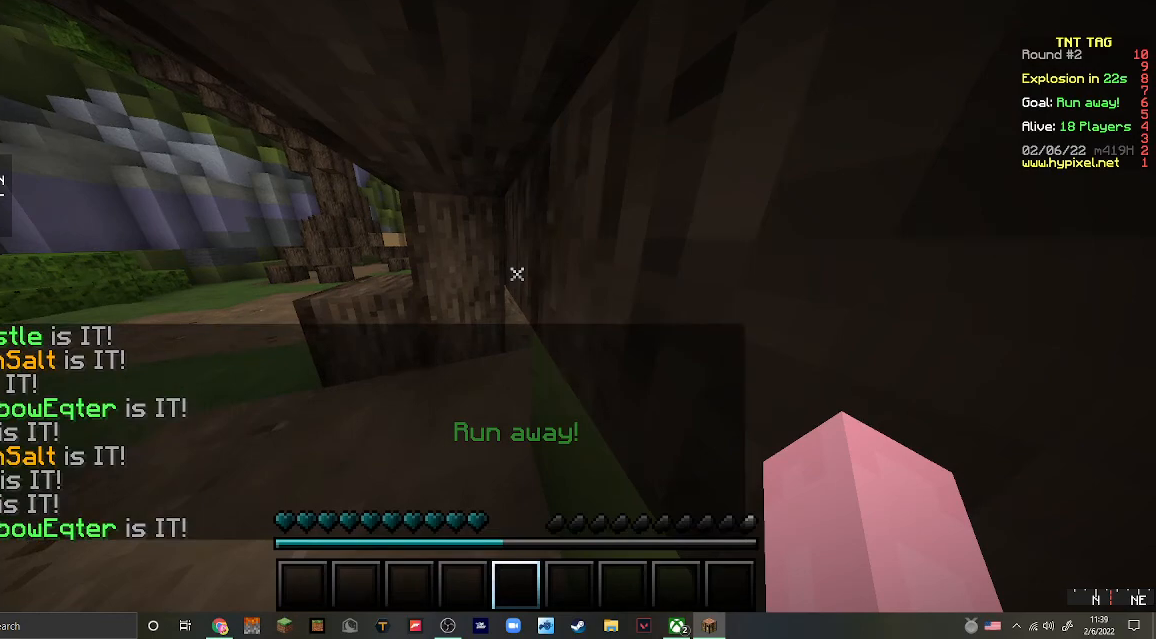
Gameplay with keyboard and mouse; each line is a JSON object with the keys and mouse buttons held at the frame after it. "events" lists presses ("down") and releases ("up") of "a", "d", "s", "w", "mouse_left" and "mouse_right" between this image and that frame as [ms after this image, input, new state], when the widget could be followed in between. "mouse_left", "mouse_right" = the "left", "right" buttons of the "mouse" list. No other keys are recorded. Fast repeated clicks can show as one long hold. Mouse movement is not recorded.
{"keys": [], "mouse": [], "events": [[33, "mouse_left", "down"], [100, "mouse_left", "up"], [200, "mouse_right", "up"]]}
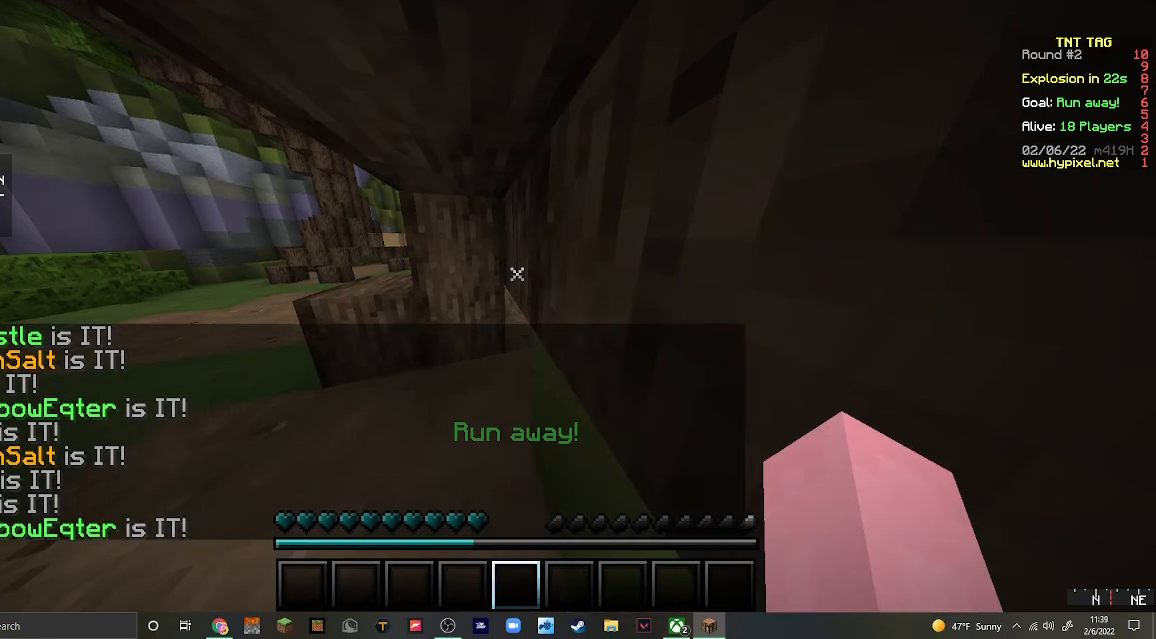
{"keys": [], "mouse": [], "events": [[33, "mouse_right", "down"], [267, "mouse_right", "up"]]}
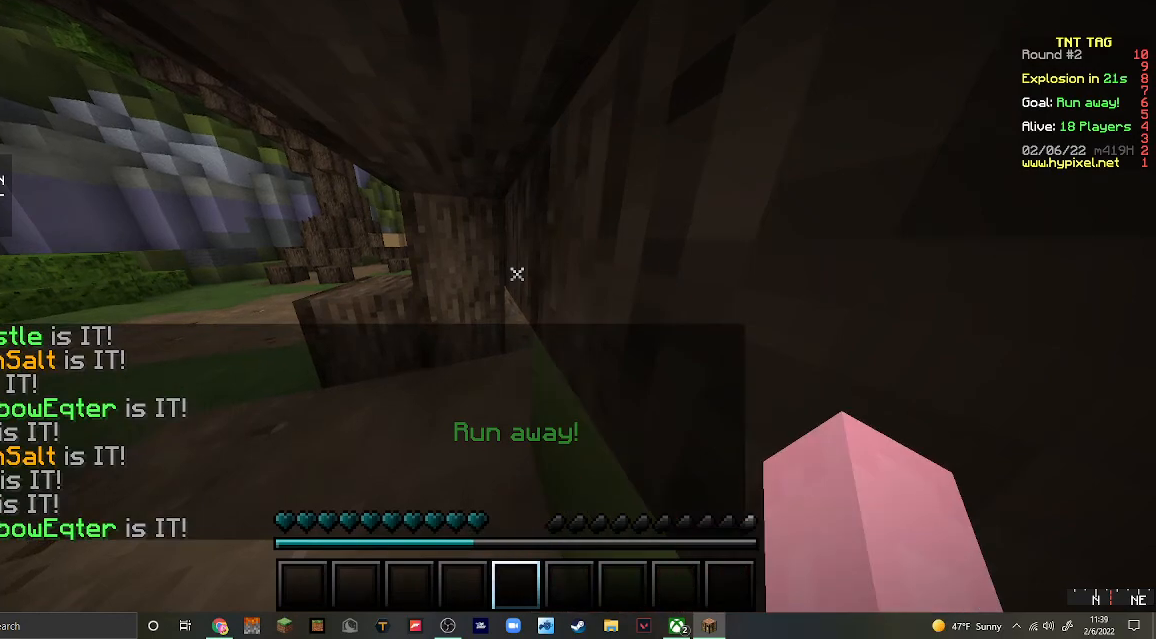
{"keys": [], "mouse": []}
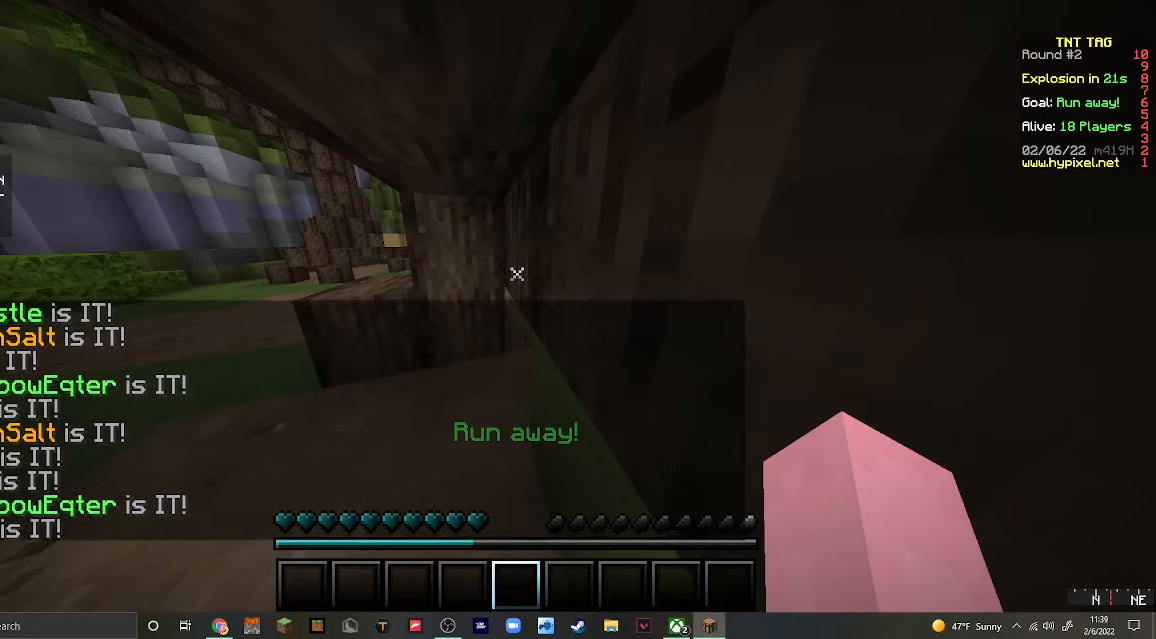
{"keys": [], "mouse": ["right"]}
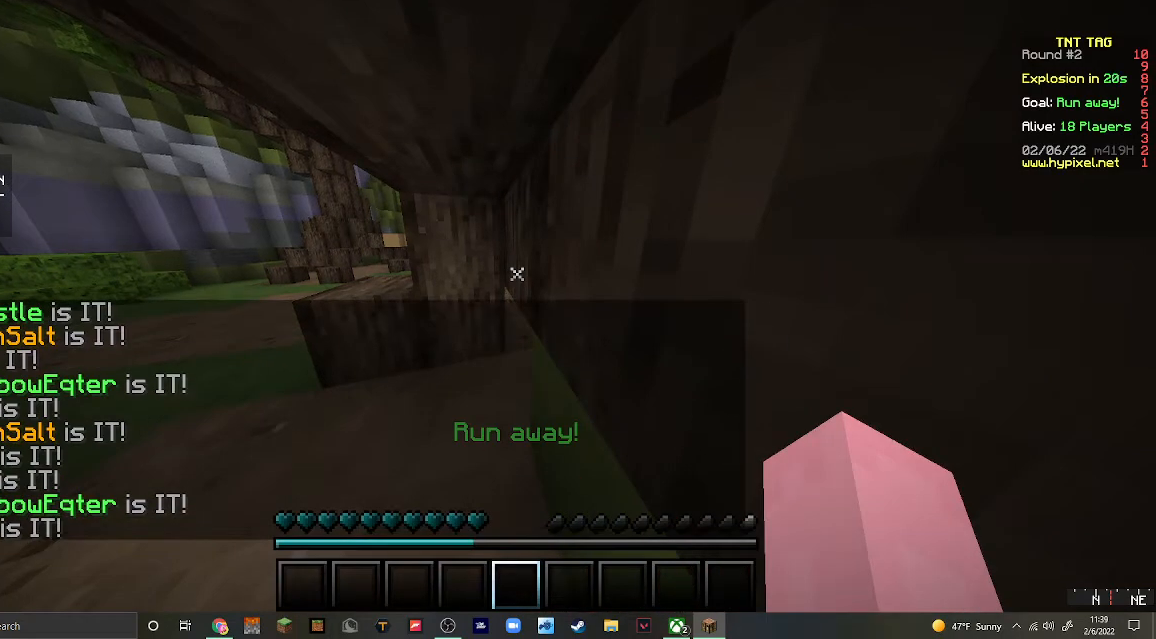
{"keys": [], "mouse": ["right"], "events": [[33, "mouse_left", "down"], [100, "mouse_left", "up"], [167, "mouse_right", "up"], [433, "mouse_left", "down"], [500, "mouse_left", "up"], [500, "mouse_right", "down"]]}
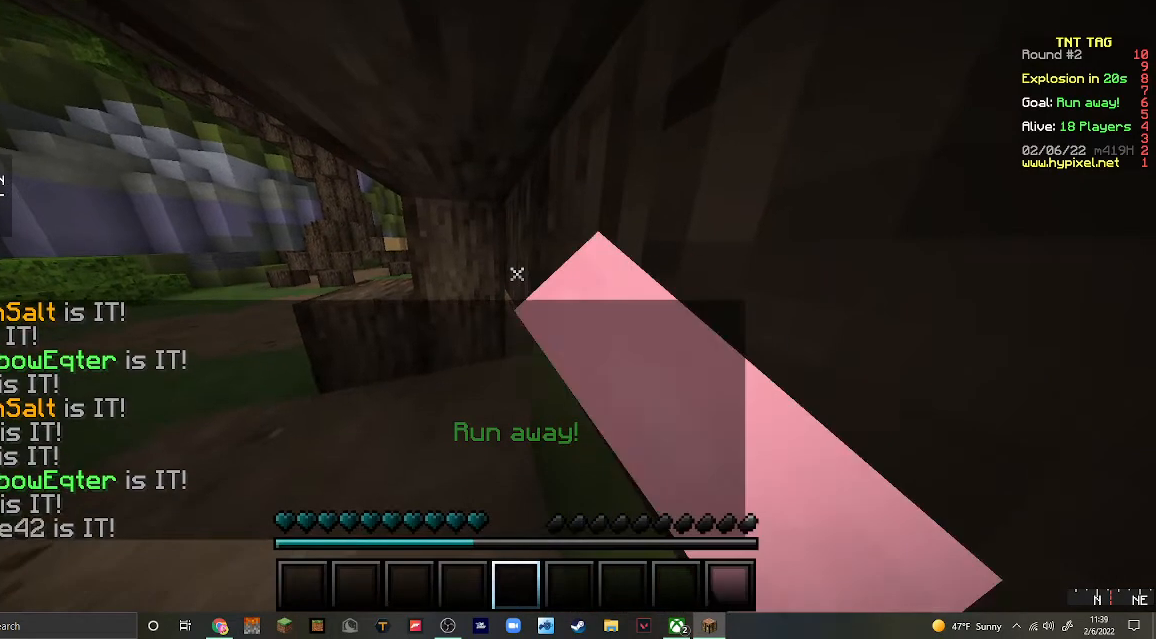
{"keys": [], "mouse": ["right"], "events": [[133, "mouse_right", "up"], [367, "mouse_right", "down"], [400, "mouse_left", "down"], [433, "mouse_left", "up"]]}
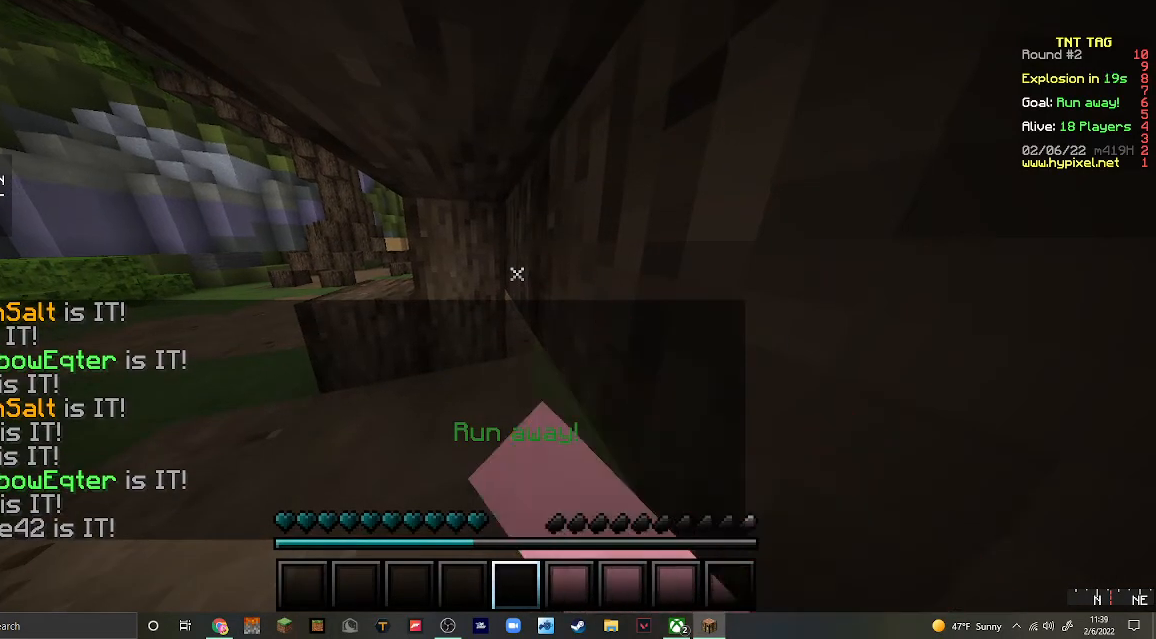
{"keys": [], "mouse": ["right"], "events": [[100, "mouse_right", "up"], [333, "mouse_right", "down"]]}
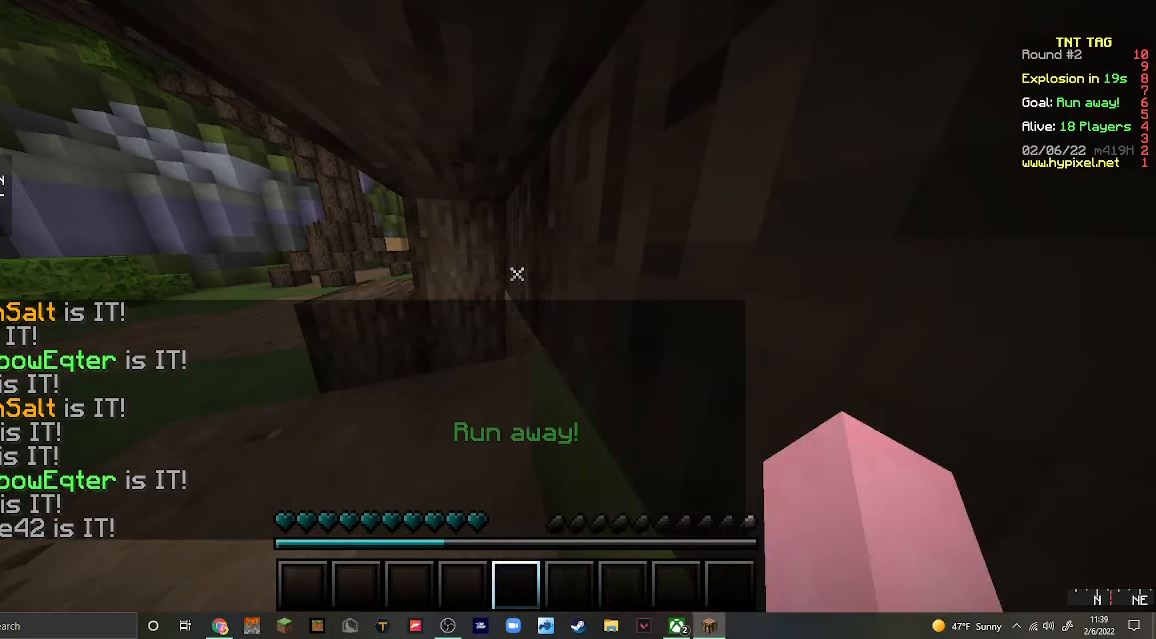
{"keys": [], "mouse": ["right"], "events": [[133, "mouse_right", "up"], [433, "mouse_right", "down"]]}
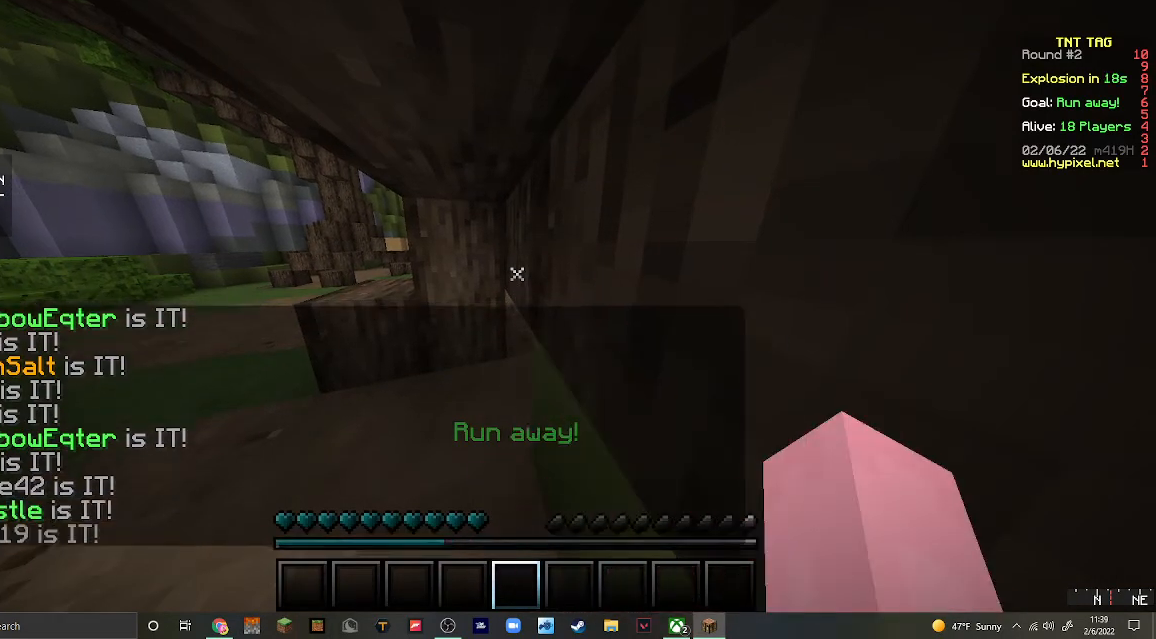
{"keys": [], "mouse": ["right"], "events": [[33, "mouse_right", "up"], [333, "mouse_left", "down"], [333, "mouse_right", "down"], [433, "mouse_left", "up"]]}
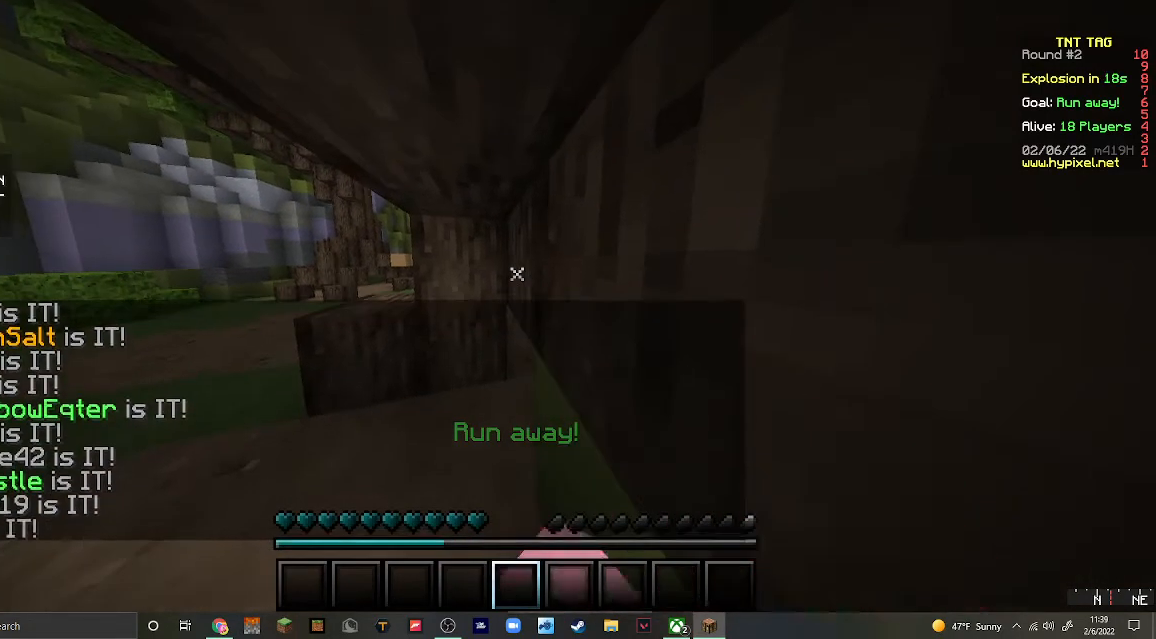
{"keys": [], "mouse": [], "events": [[33, "mouse_right", "up"], [333, "mouse_right", "down"], [433, "mouse_right", "up"]]}
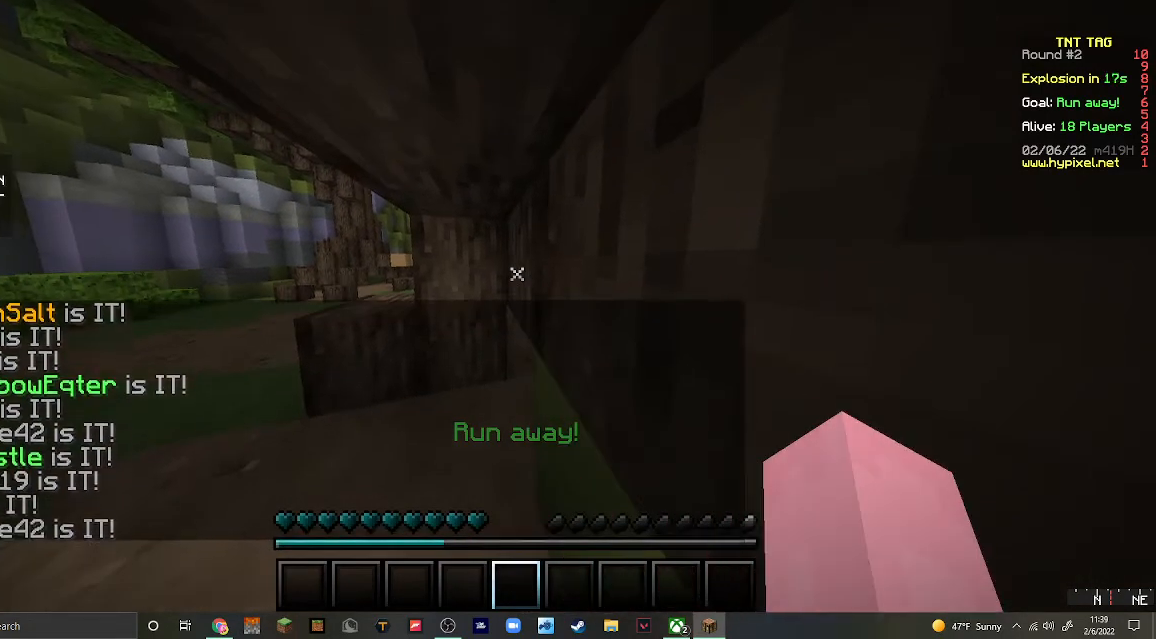
{"keys": [], "mouse": [], "events": [[233, "mouse_right", "down"], [367, "mouse_right", "up"]]}
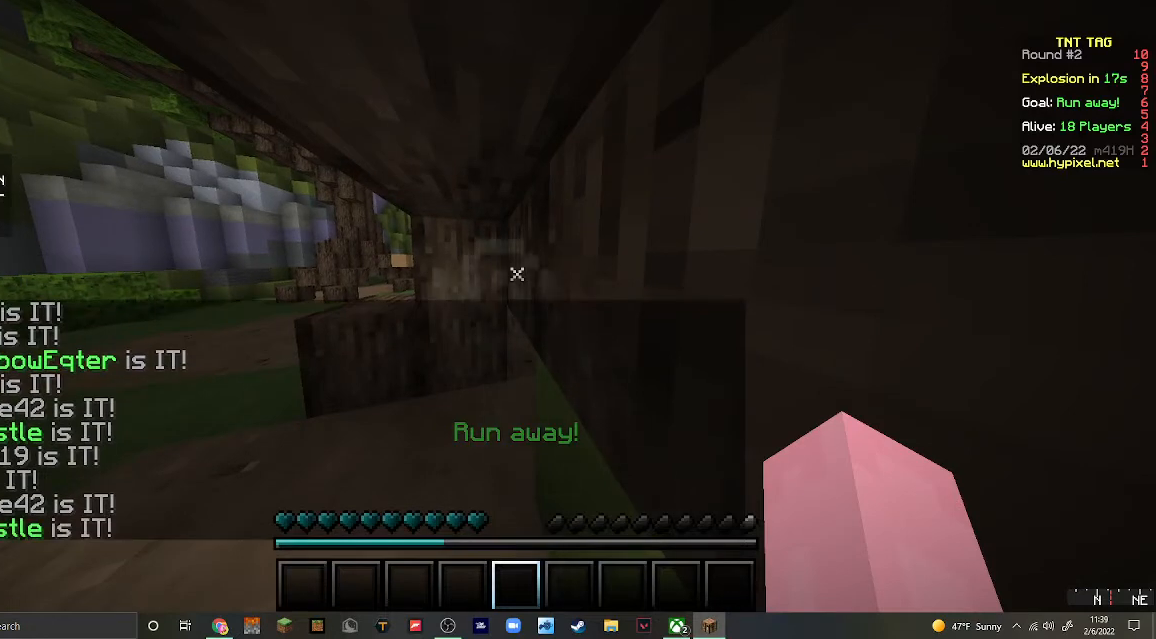
{"keys": [], "mouse": [], "events": [[167, "mouse_right", "down"], [367, "mouse_right", "up"]]}
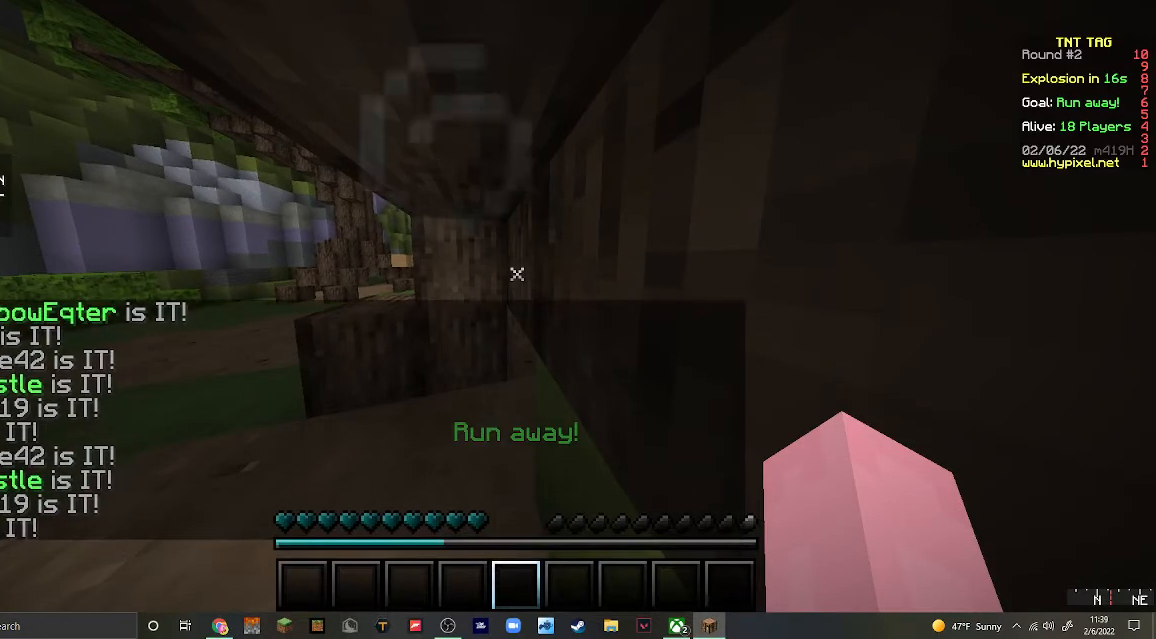
{"keys": [], "mouse": [], "events": [[133, "mouse_right", "down"], [333, "mouse_right", "up"]]}
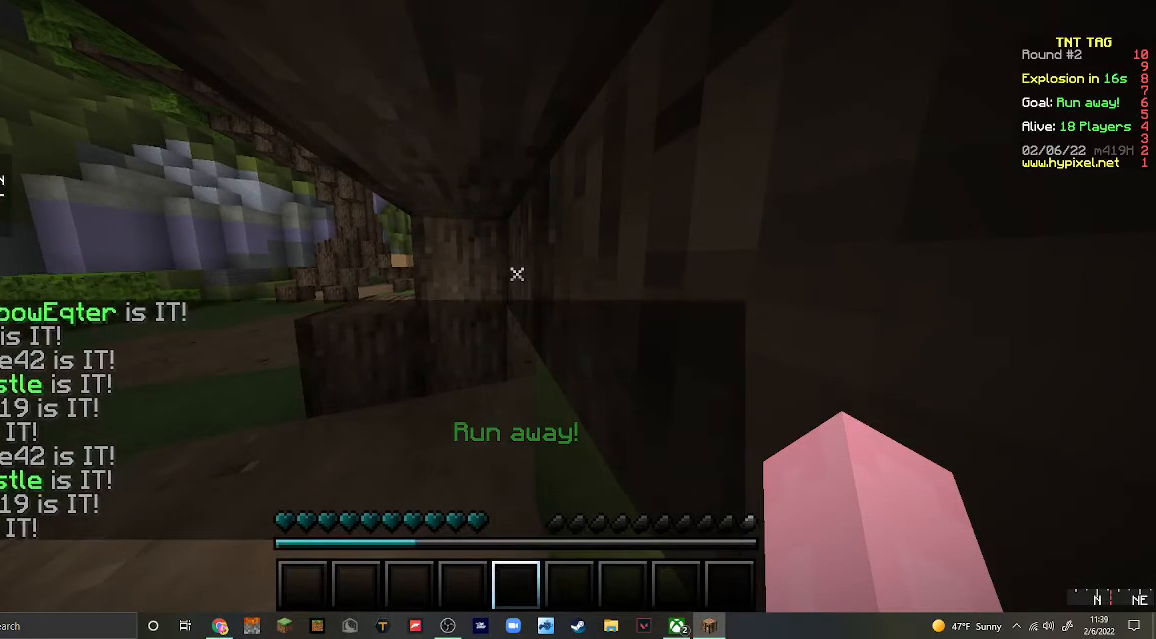
{"keys": [], "mouse": [], "events": [[100, "mouse_right", "down"], [300, "mouse_right", "up"]]}
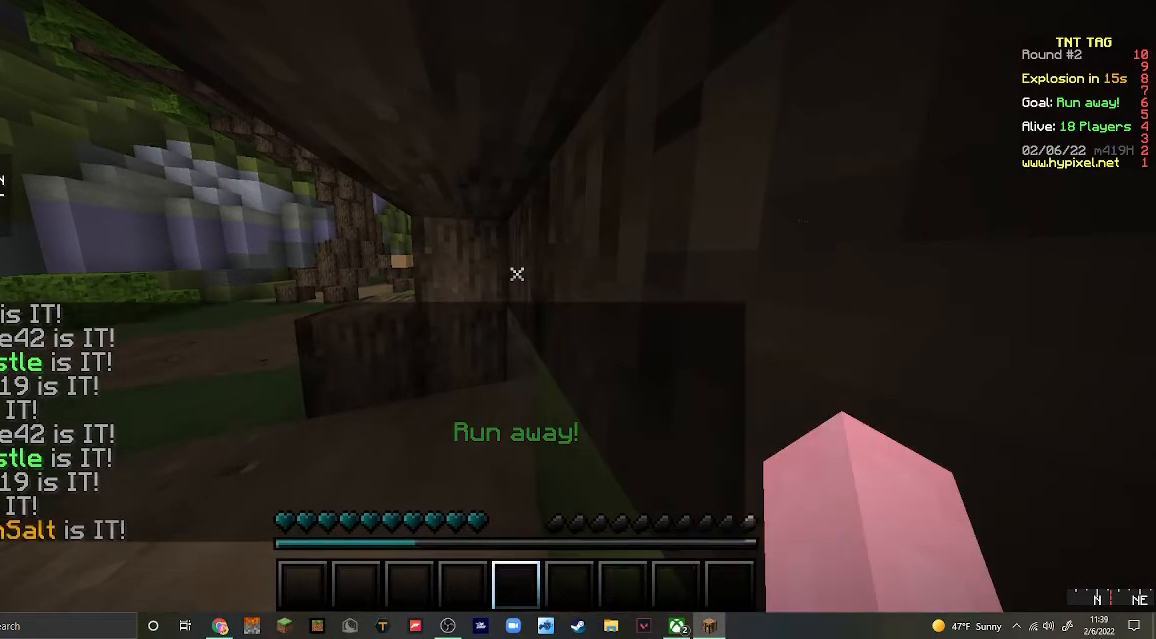
{"keys": [], "mouse": [], "events": [[133, "mouse_right", "down"], [367, "mouse_right", "up"]]}
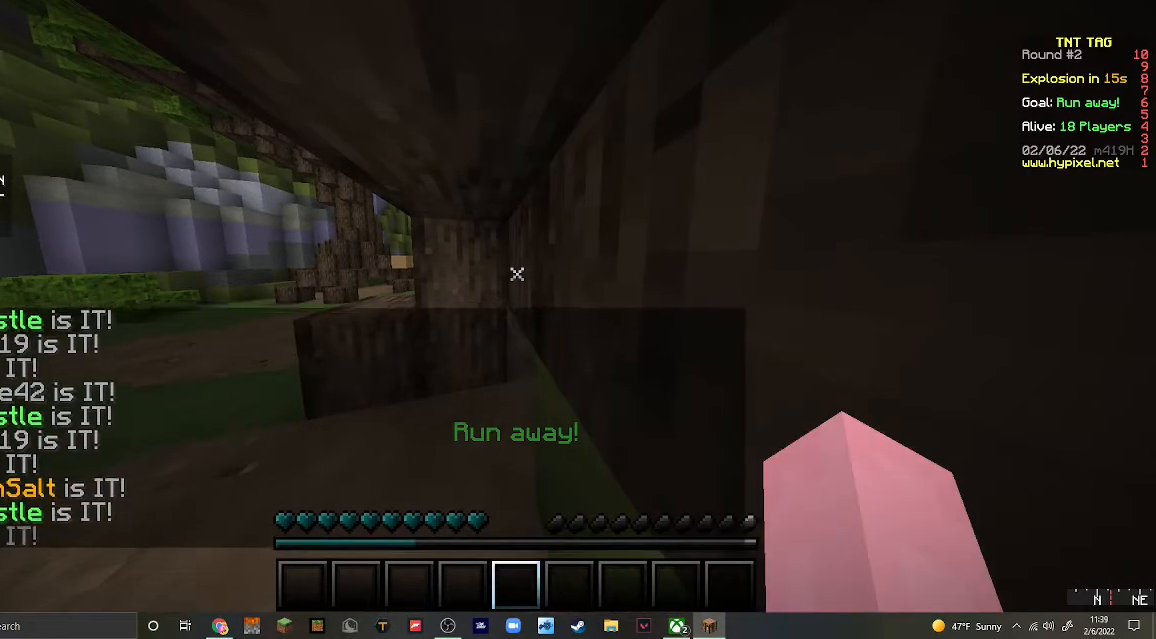
{"keys": [], "mouse": [], "events": [[100, "mouse_right", "down"], [300, "mouse_right", "up"]]}
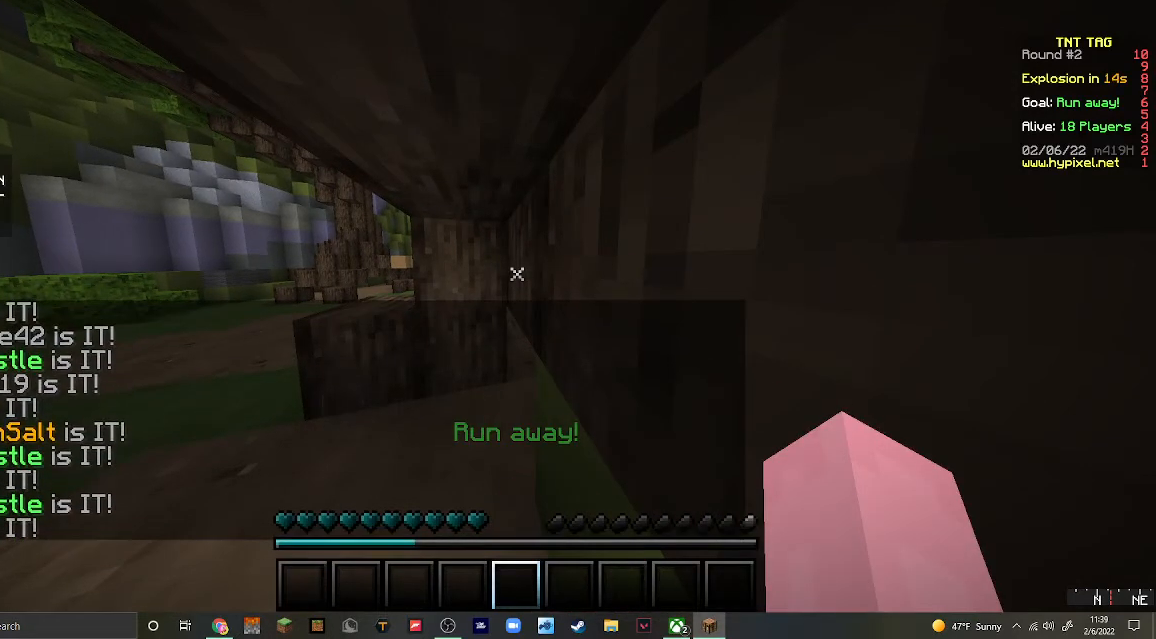
{"keys": [], "mouse": ["left", "right"], "events": [[100, "mouse_right", "down"], [267, "mouse_right", "up"], [467, "mouse_right", "down"], [500, "mouse_left", "down"]]}
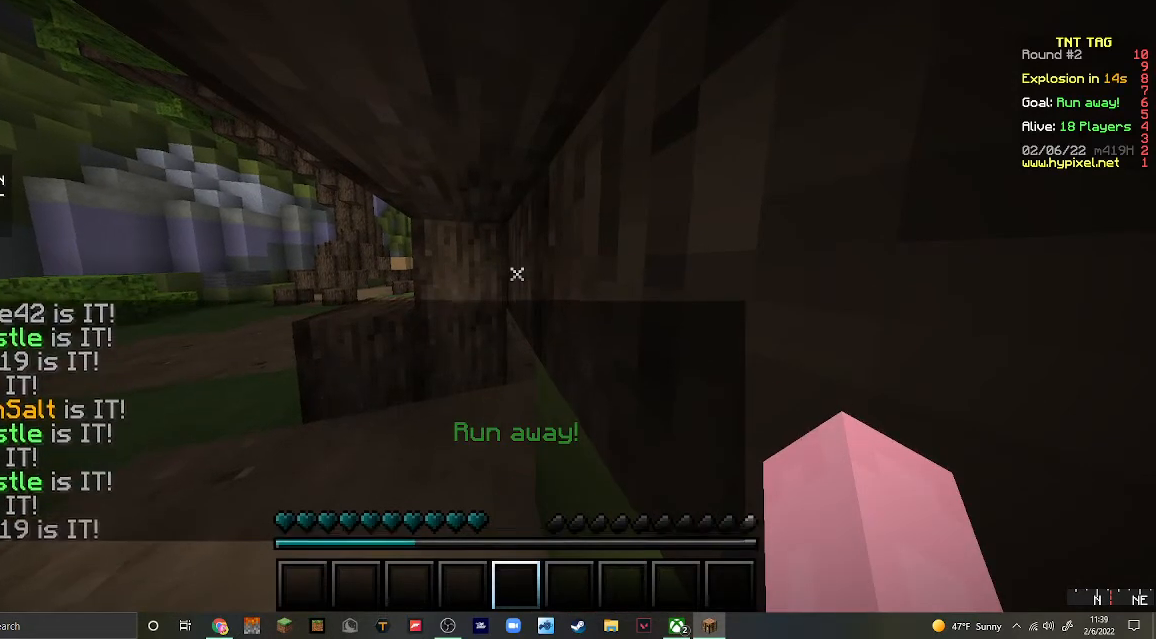
{"keys": [], "mouse": ["right"], "events": [[133, "mouse_left", "up"], [200, "mouse_right", "up"], [500, "mouse_right", "down"]]}
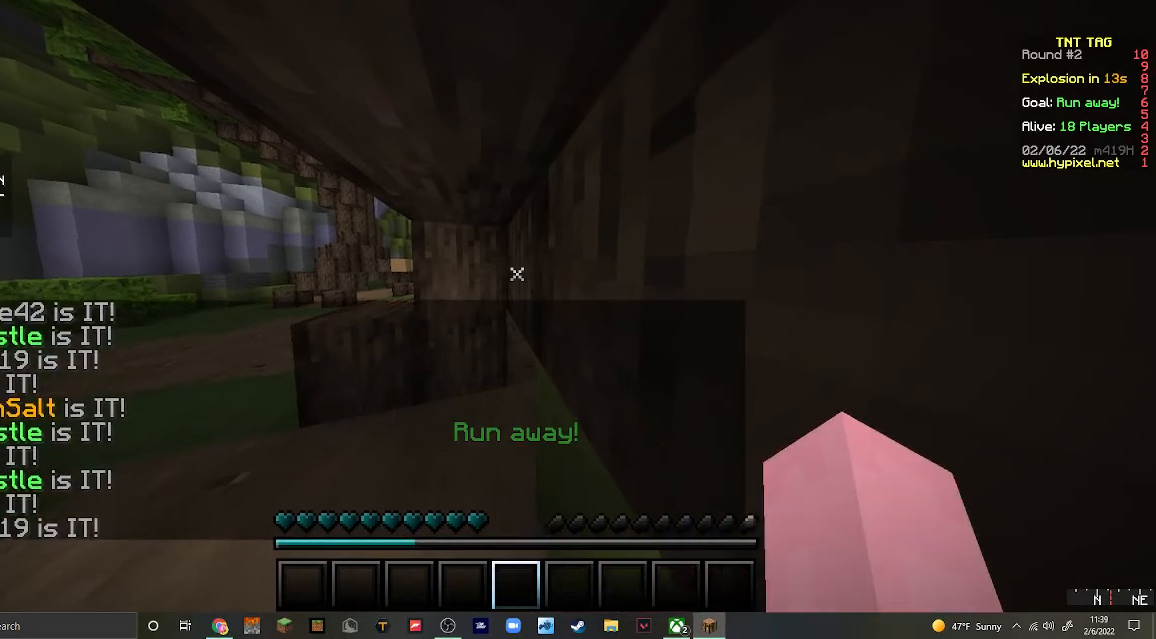
{"keys": [], "mouse": [], "events": [[100, "mouse_right", "up"]]}
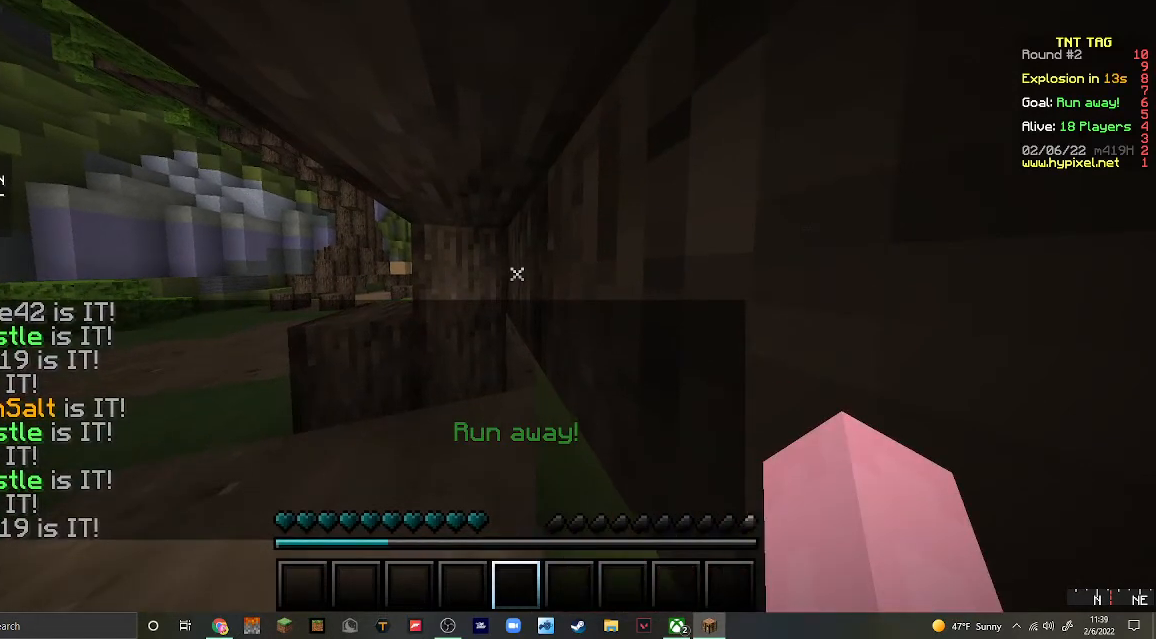
{"keys": [], "mouse": [], "events": []}
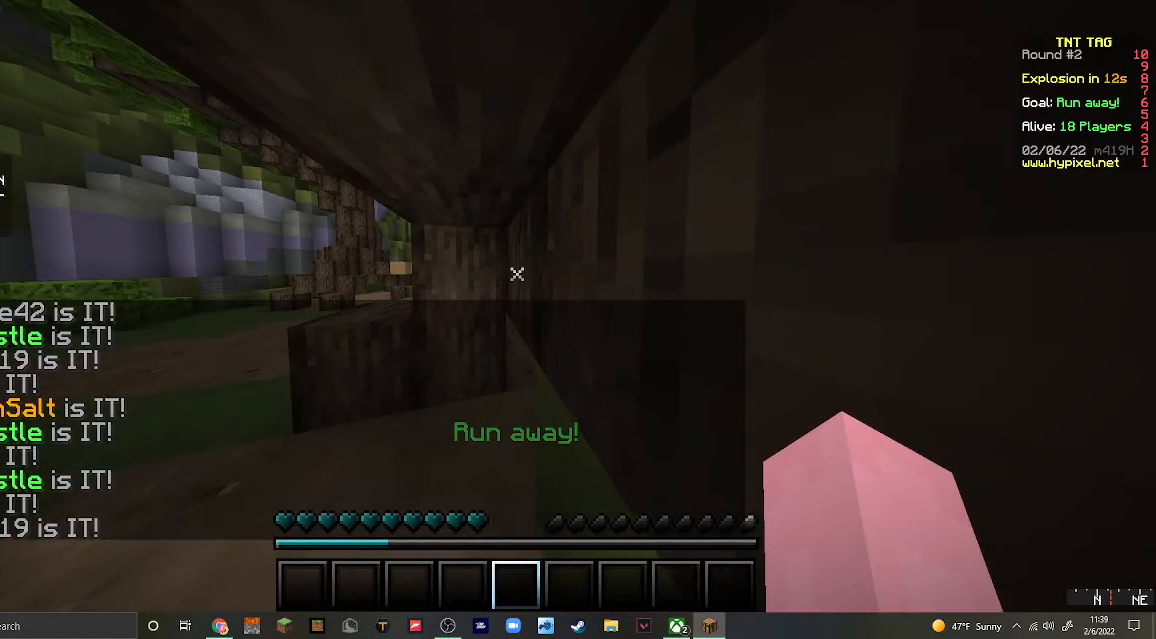
{"keys": [], "mouse": [], "events": []}
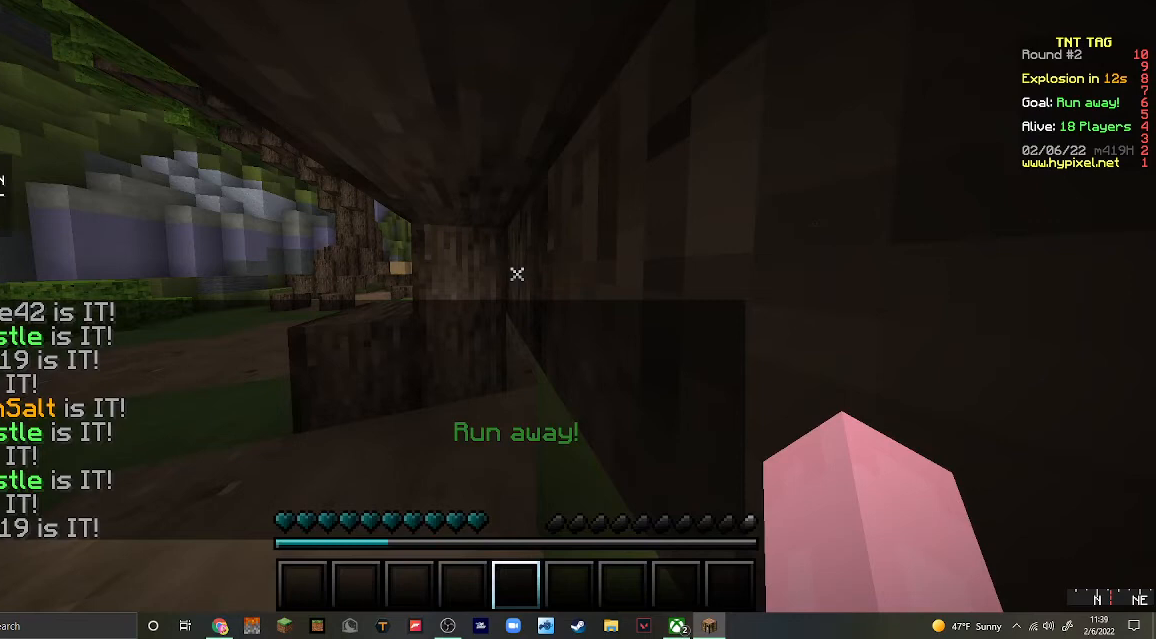
{"keys": [], "mouse": [], "events": []}
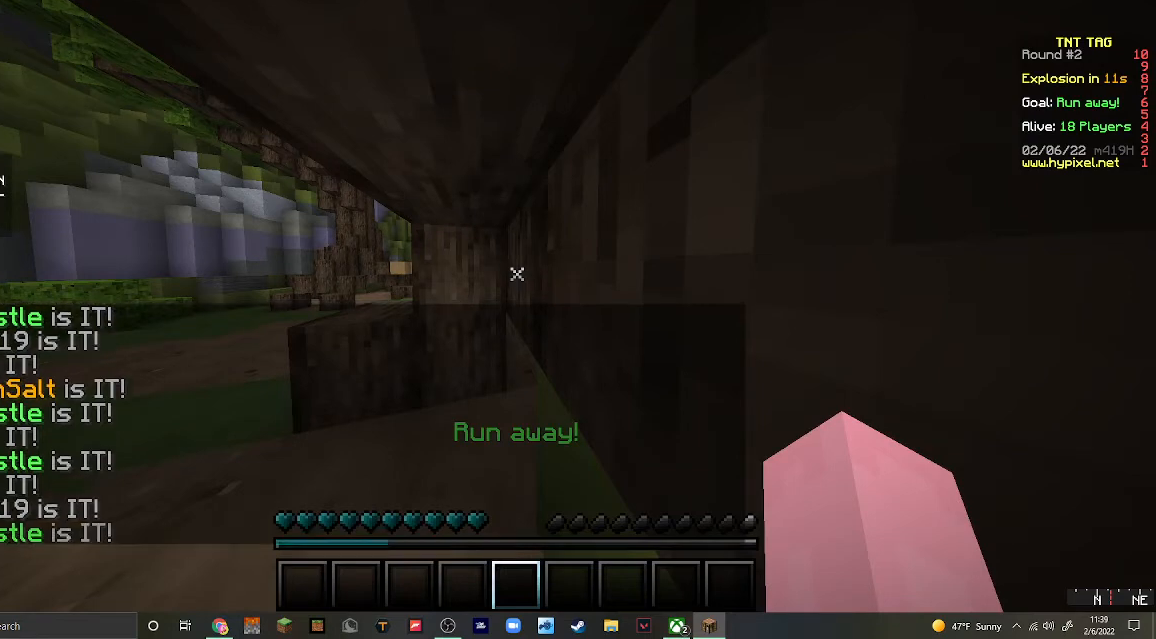
{"keys": [], "mouse": [], "events": []}
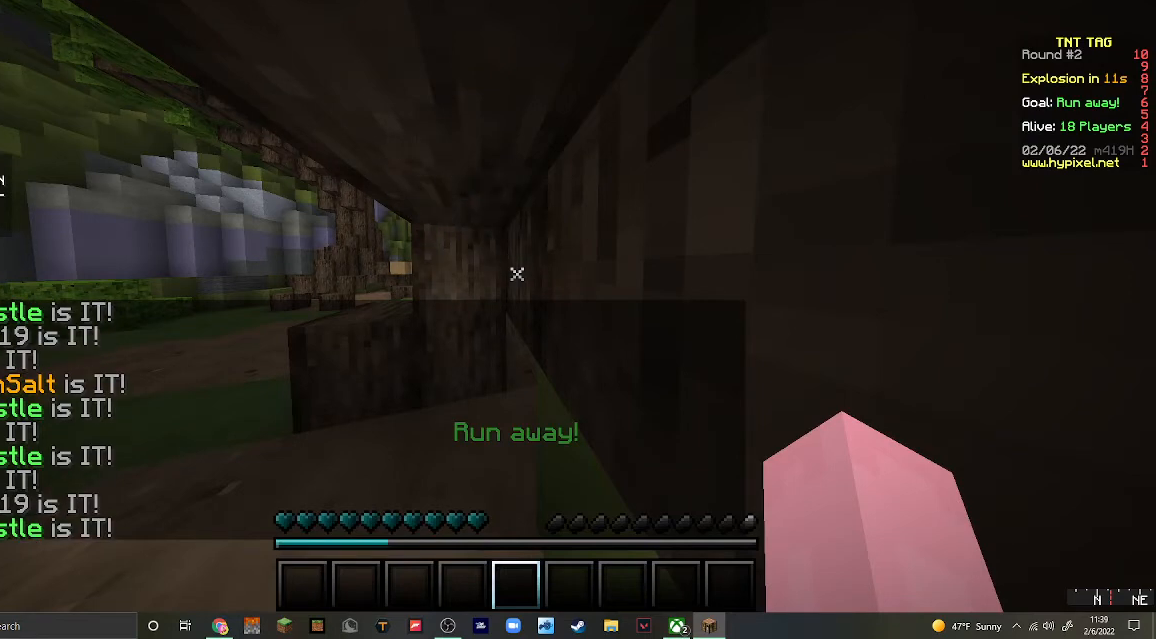
{"keys": [], "mouse": [], "events": []}
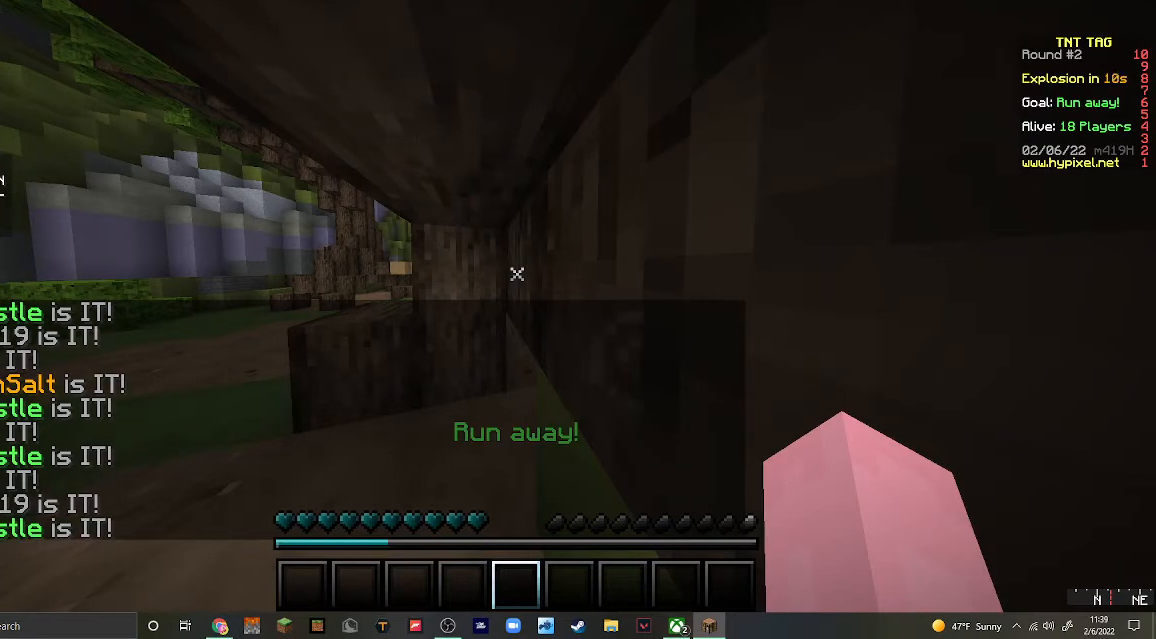
{"keys": [], "mouse": [], "events": []}
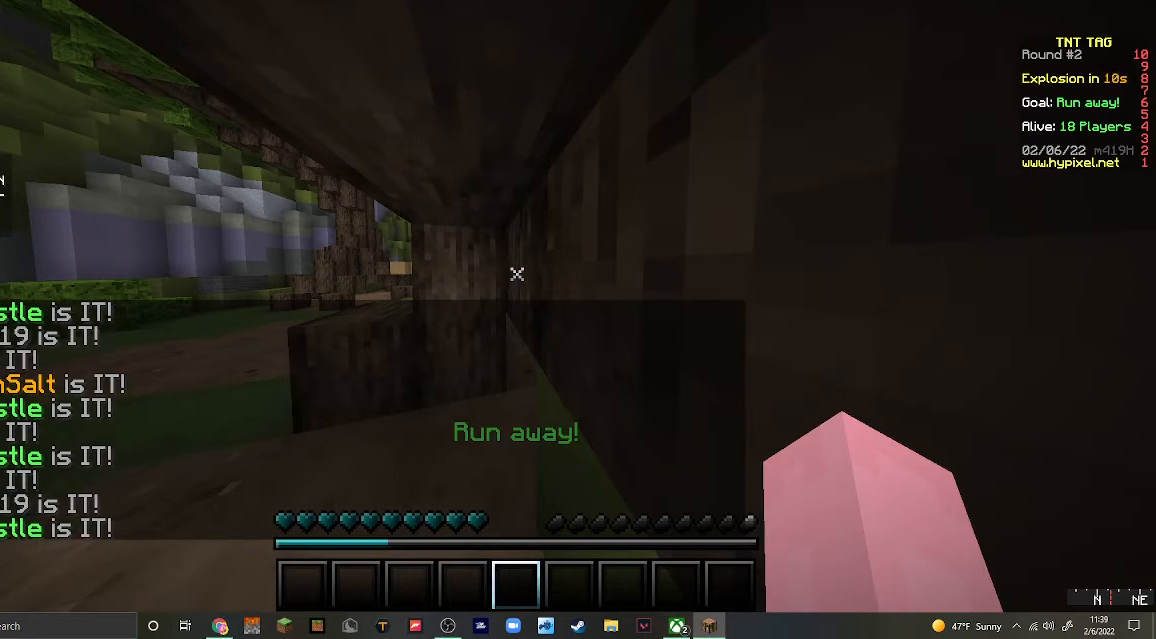
{"keys": [], "mouse": [], "events": []}
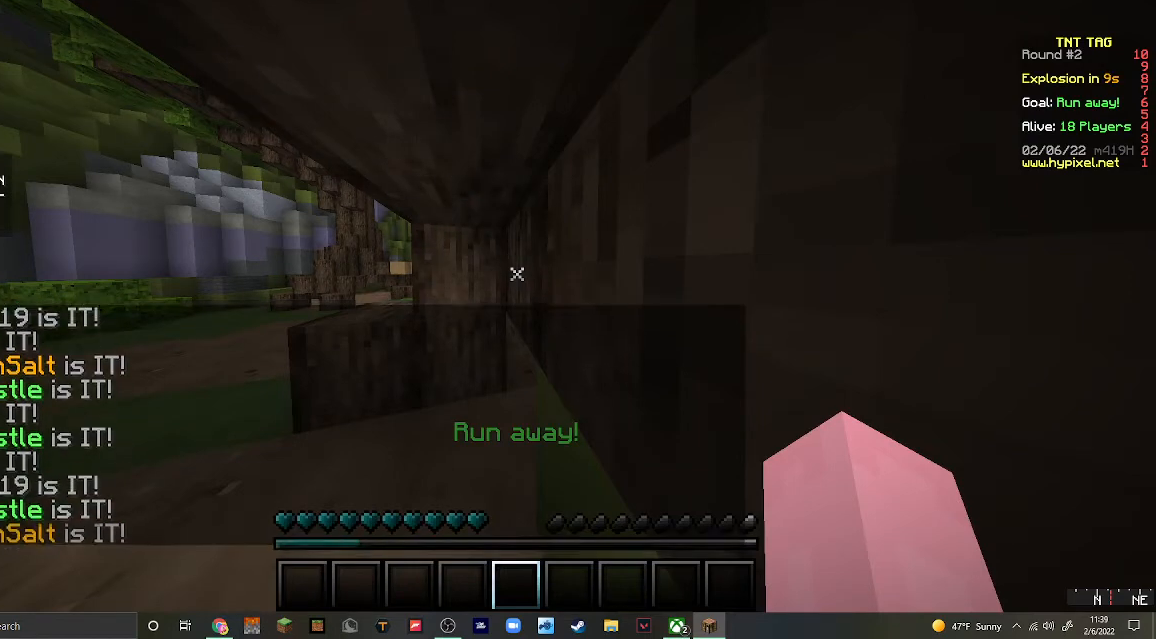
{"keys": [], "mouse": [], "events": []}